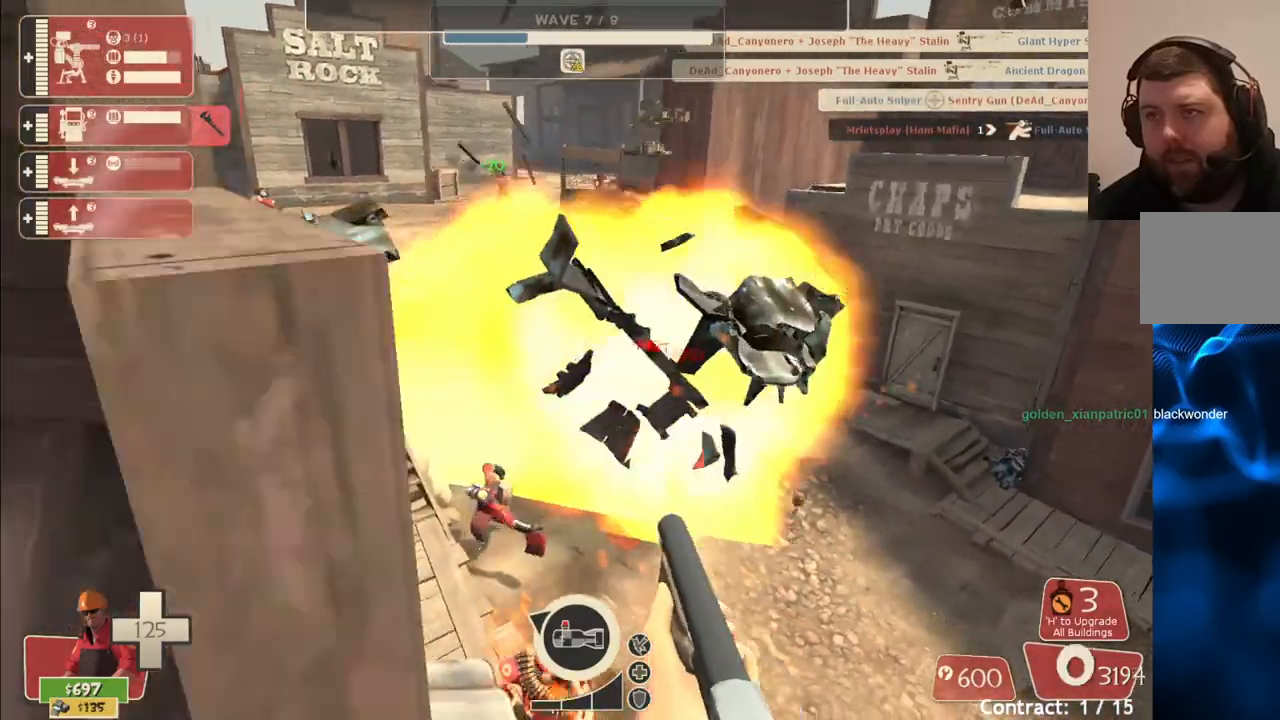
Gameplay with a controller (PlayStation layout); each line is a JSON object with the inputs held at the frame after it (dt_ms = milliseconds from this image to that frame). "events" lists button and stick changes between this image and that frame as [ms after this image, input, new state], when the widget could be followed in between.
{"dt_ms": 500, "buttons": [], "left_stick": "center", "right_stick": "right", "events": [[67, "right_stick", "right"], [100, "R2", "up"], [250, "right_stick", "center"], [283, "DPAD_DOWN", "down"], [383, "DPAD_DOWN", "up"], [500, "right_stick", "right"]]}
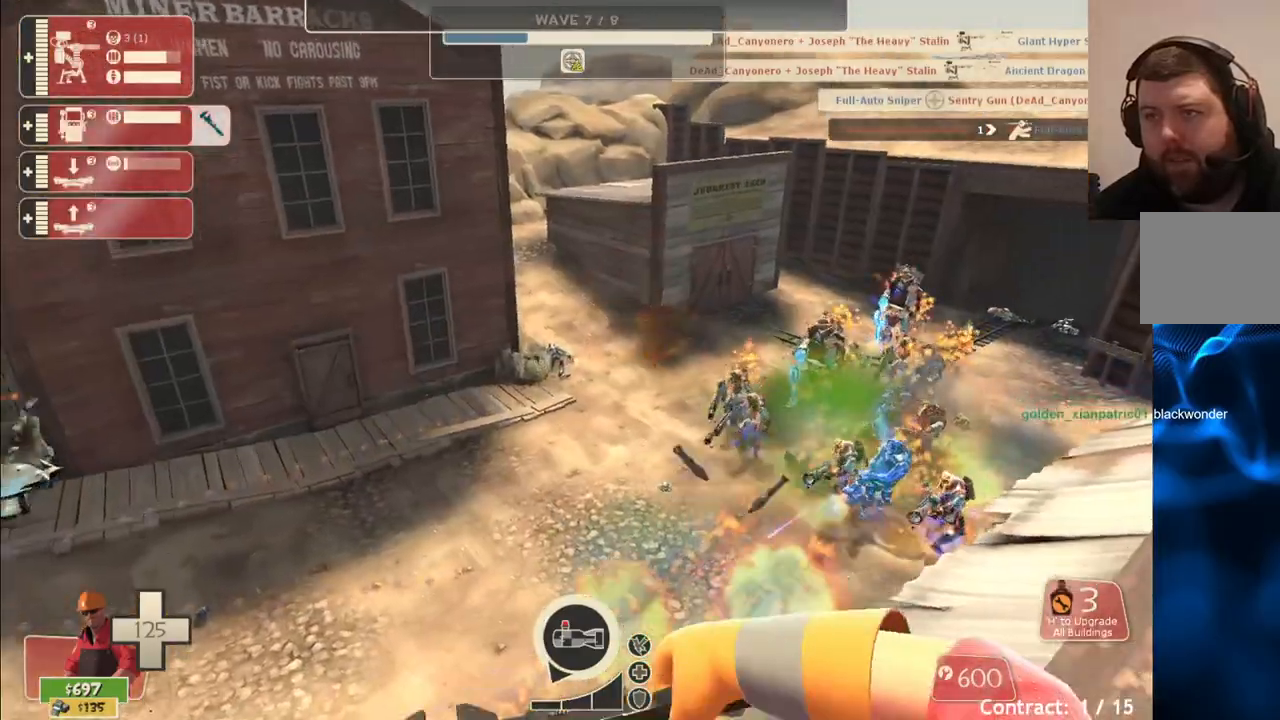
{"dt_ms": 500, "buttons": ["R2"], "left_stick": "right", "right_stick": "center", "events": [[117, "left_stick", "up"], [117, "right_stick", "center"], [183, "left_stick", "center"], [217, "R2", "down"], [500, "left_stick", "right"]]}
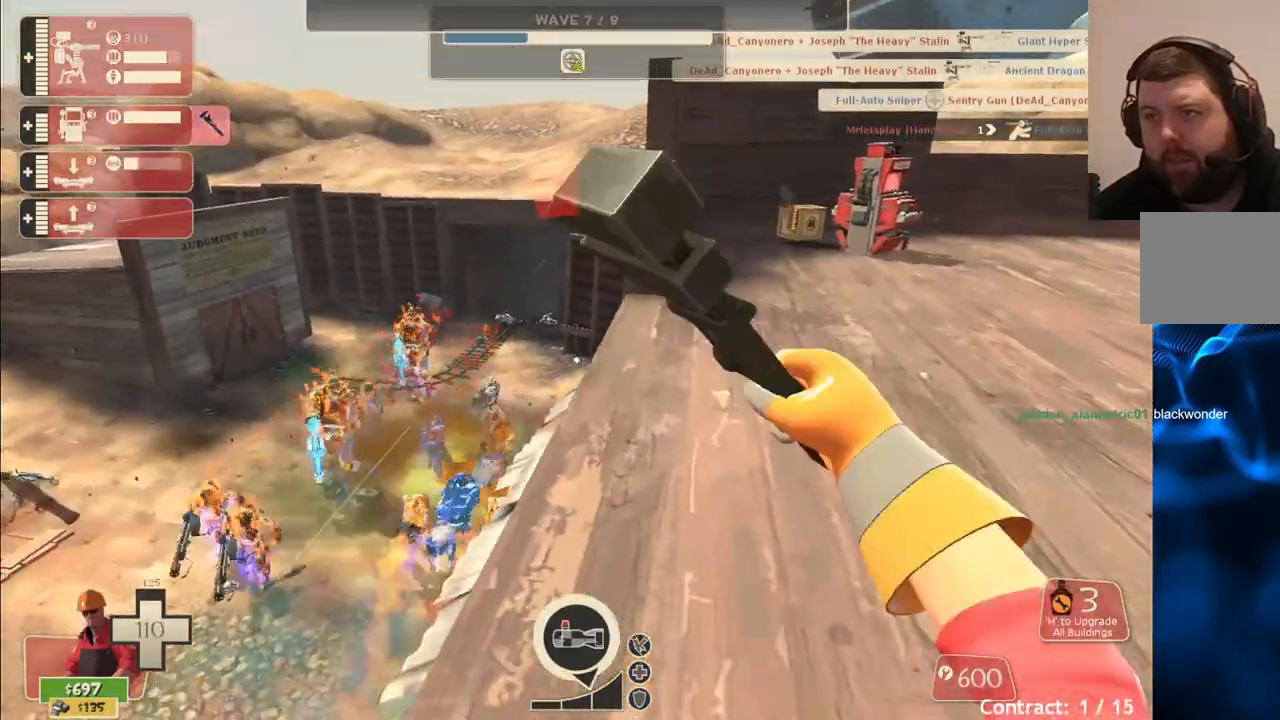
{"dt_ms": 500, "buttons": [], "left_stick": "center", "right_stick": "left", "events": [[50, "R2", "up"], [400, "left_stick", "up"], [433, "right_stick", "left"], [483, "left_stick", "center"]]}
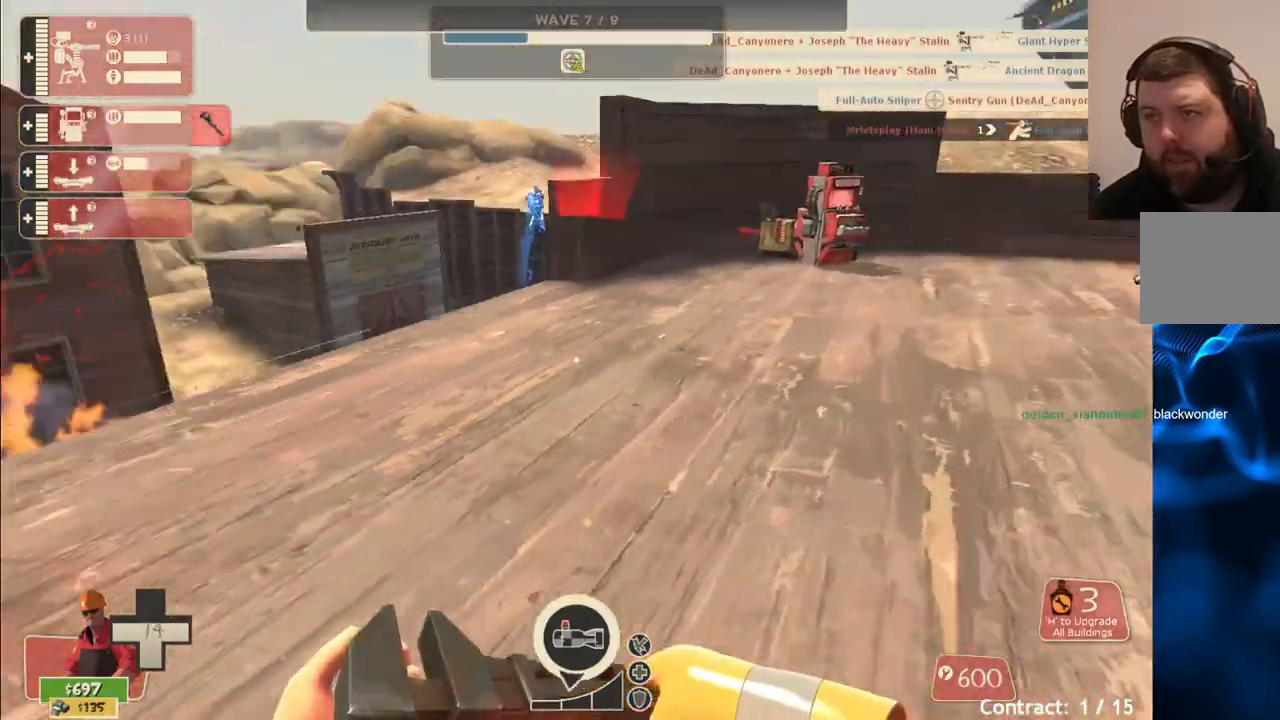
{"dt_ms": 500, "buttons": ["R1", "R2"], "left_stick": "left", "right_stick": "center", "events": [[50, "right_stick", "center"], [150, "DPAD_LEFT", "down"], [233, "DPAD_LEFT", "up"], [467, "left_stick", "left"], [483, "R2", "down"], [500, "R1", "down"]]}
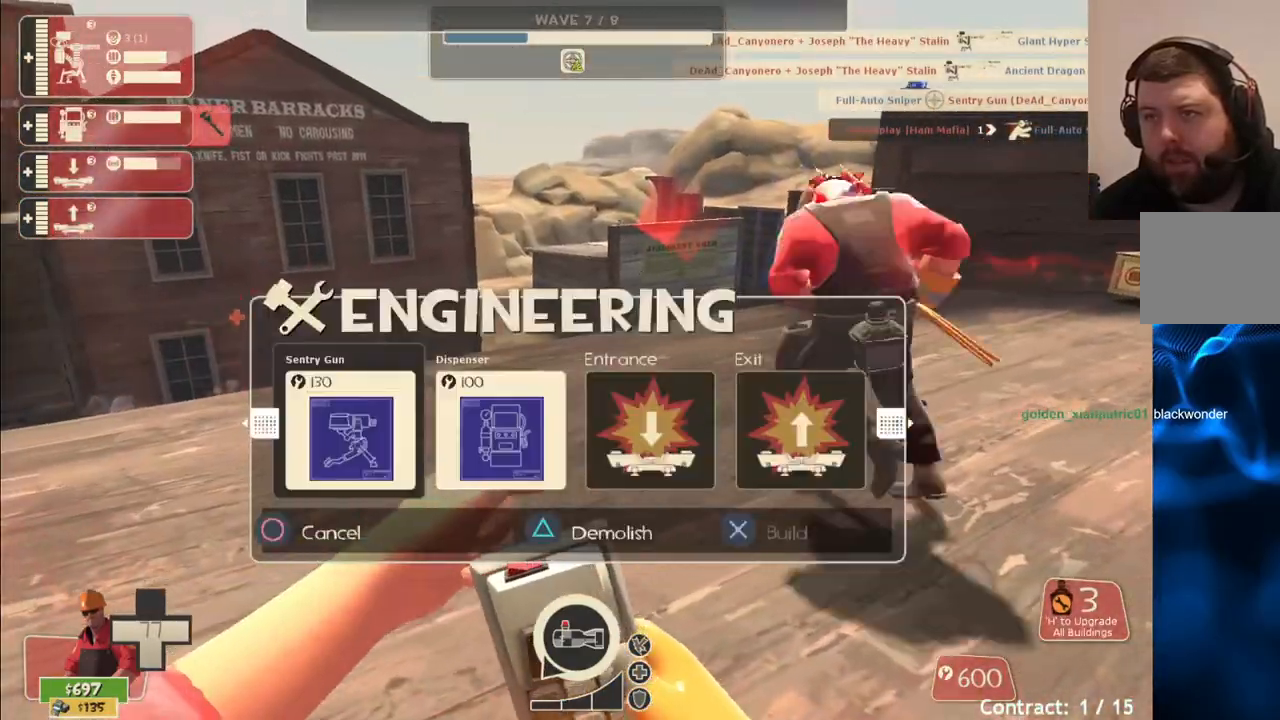
{"dt_ms": 1000, "buttons": [], "left_stick": "up", "right_stick": "center"}
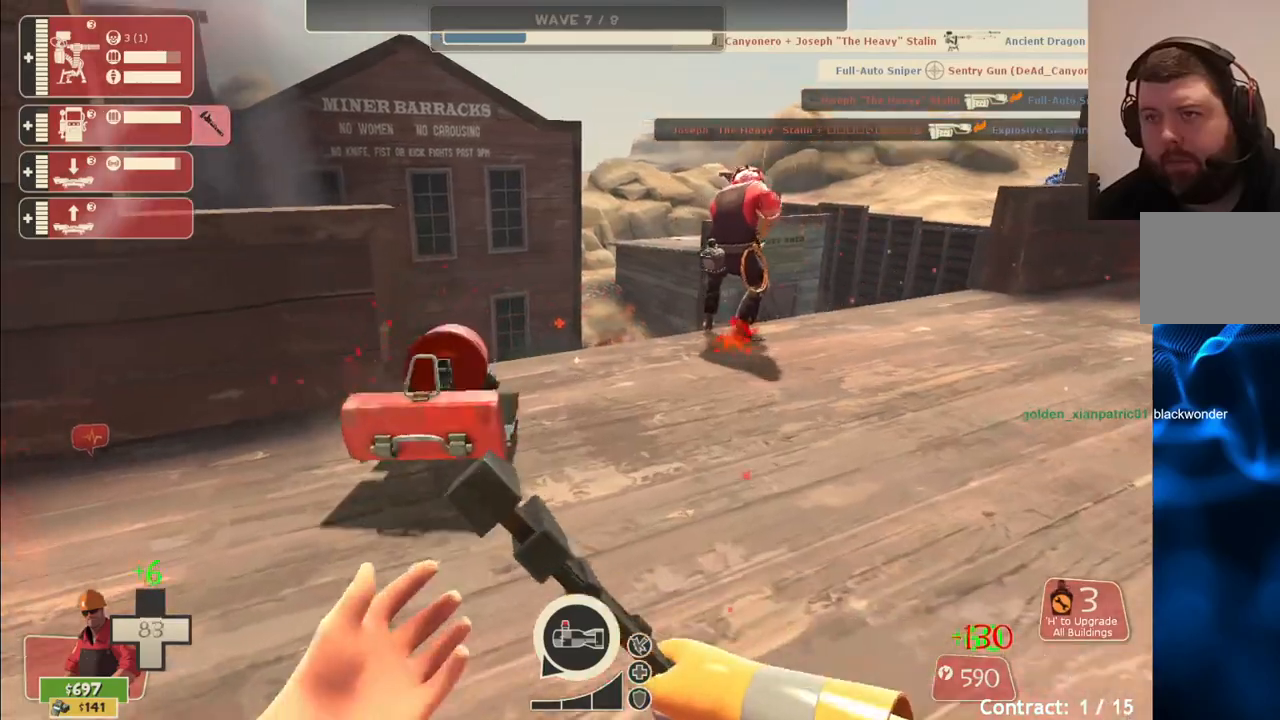
{"dt_ms": 500, "buttons": [], "left_stick": "right", "right_stick": "center", "events": [[50, "left_stick", "center"], [200, "DPAD_LEFT", "down"], [267, "DPAD_LEFT", "up"], [417, "left_stick", "right"]]}
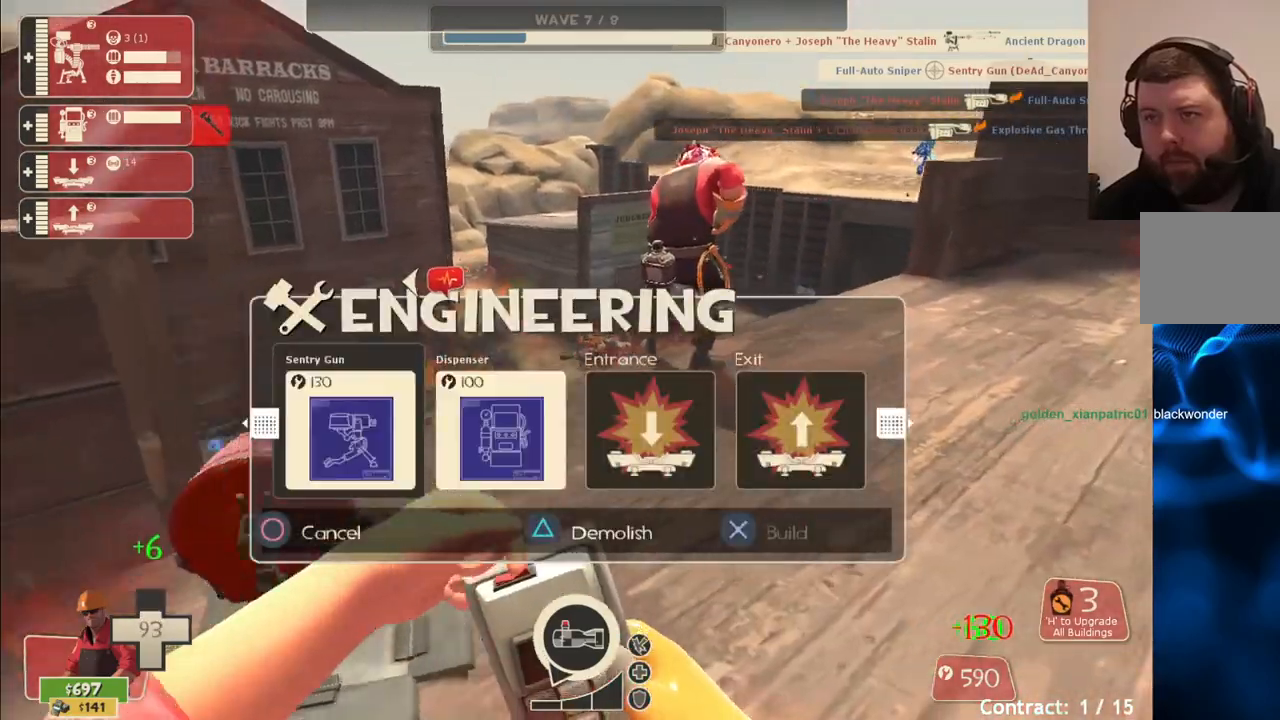
{"dt_ms": 500, "buttons": [], "left_stick": "center", "right_stick": "center", "events": [[200, "R2", "down"], [200, "left_stick", "center"], [300, "left_stick", "up-left"], [333, "R2", "up"], [450, "left_stick", "center"]]}
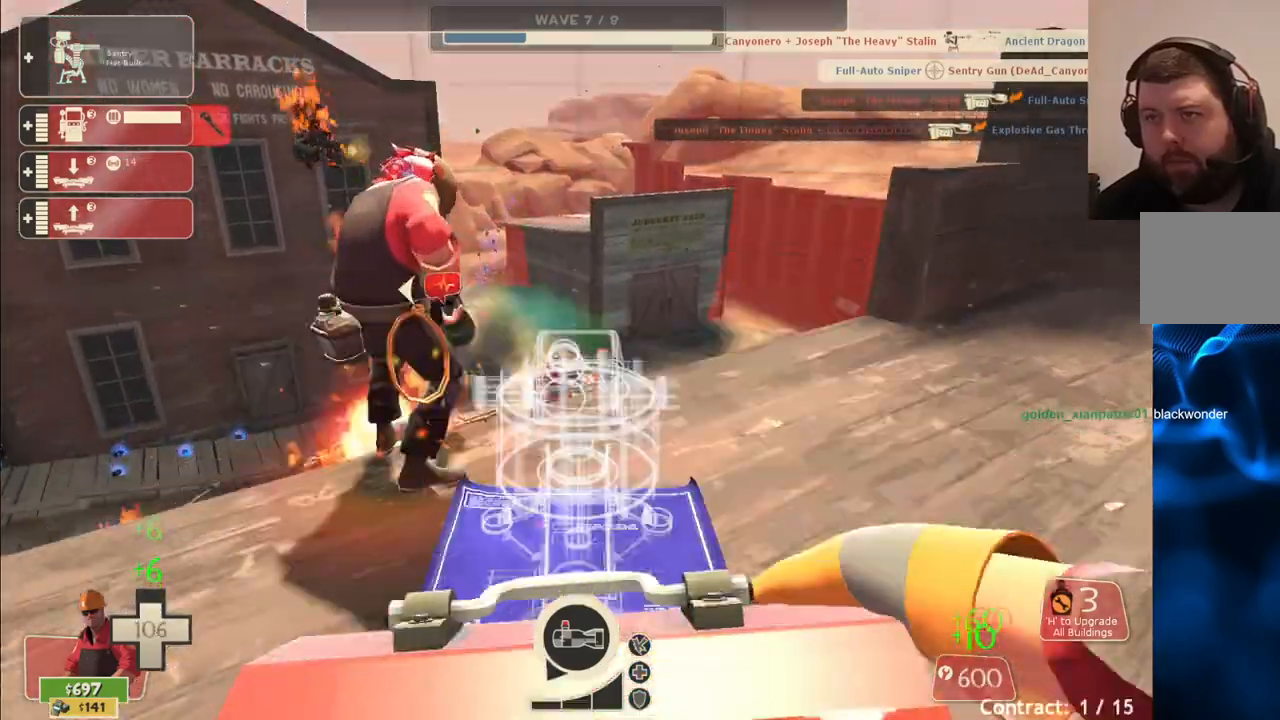
{"dt_ms": 500, "buttons": [], "left_stick": "center", "right_stick": "center", "events": [[100, "left_stick", "up"], [183, "left_stick", "center"], [233, "R2", "down"], [233, "left_stick", "down"], [350, "R2", "up"], [400, "R2", "down"], [417, "left_stick", "center"], [483, "R2", "up"]]}
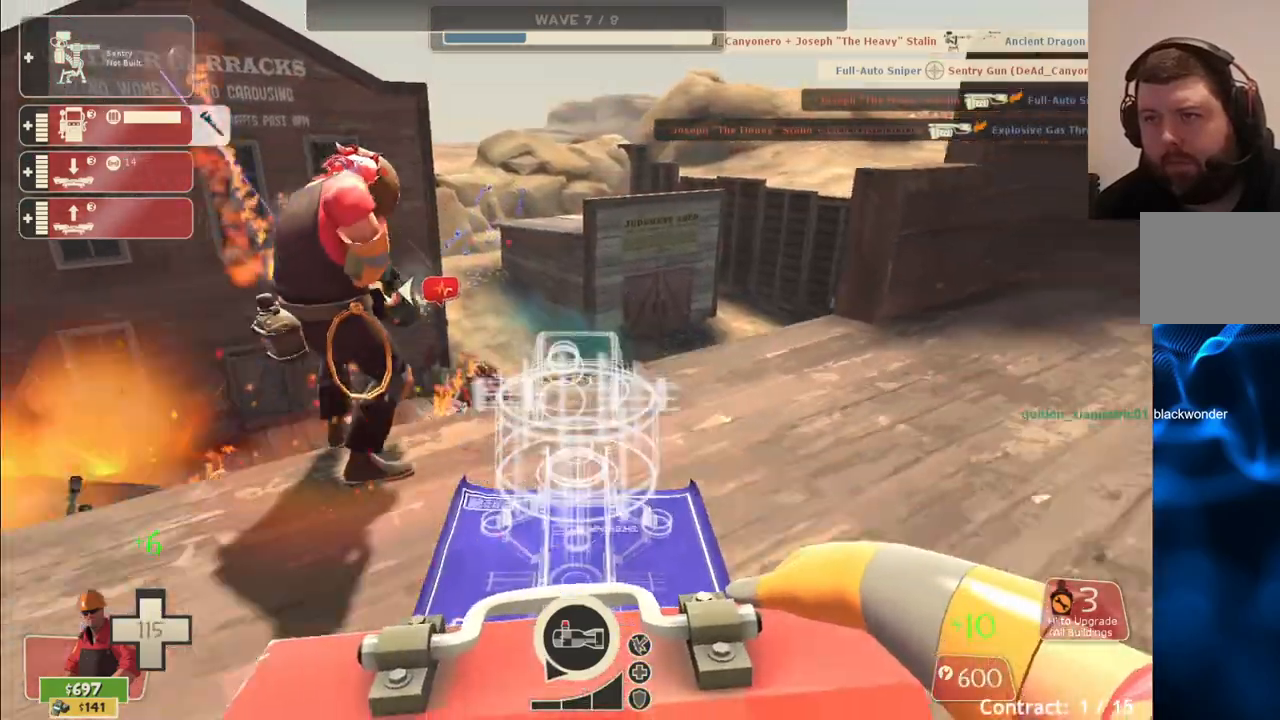
{"dt_ms": 500, "buttons": [], "left_stick": "right", "right_stick": "center", "events": [[67, "left_stick", "down-right"], [233, "left_stick", "center"], [383, "left_stick", "up-left"], [483, "left_stick", "right"]]}
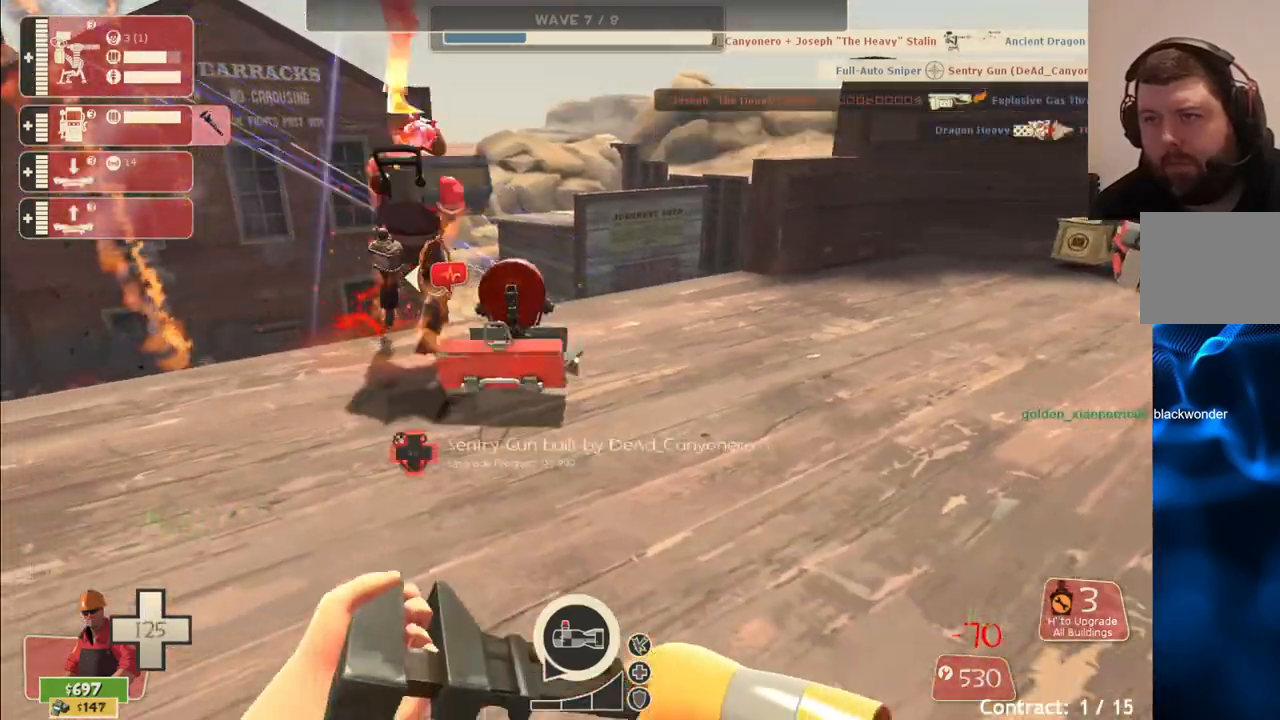
{"dt_ms": 500, "buttons": [], "left_stick": "center", "right_stick": "center", "events": [[283, "left_stick", "center"], [367, "TOUCHPAD", "down"], [467, "TOUCHPAD", "up"]]}
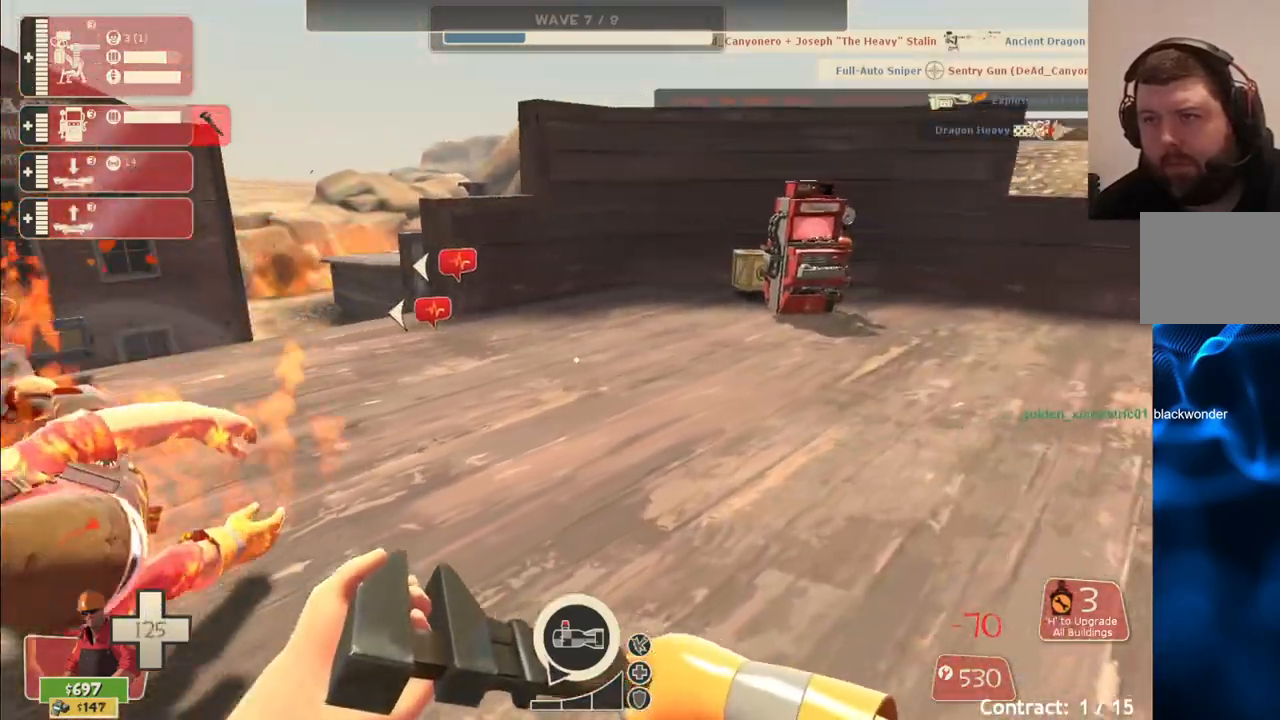
{"dt_ms": 500, "buttons": [], "left_stick": "up", "right_stick": "center", "events": [[167, "left_stick", "up-right"], [317, "left_stick", "up"]]}
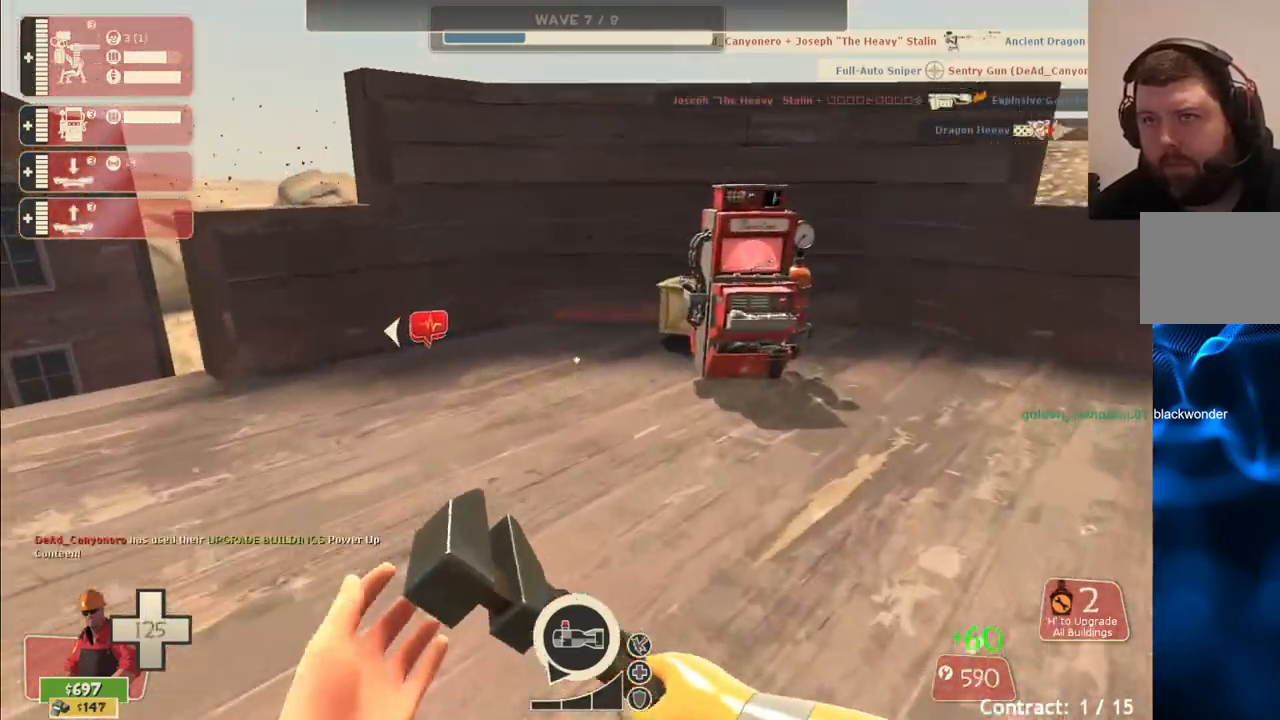
{"dt_ms": 500, "buttons": [], "left_stick": "up", "right_stick": "center", "events": []}
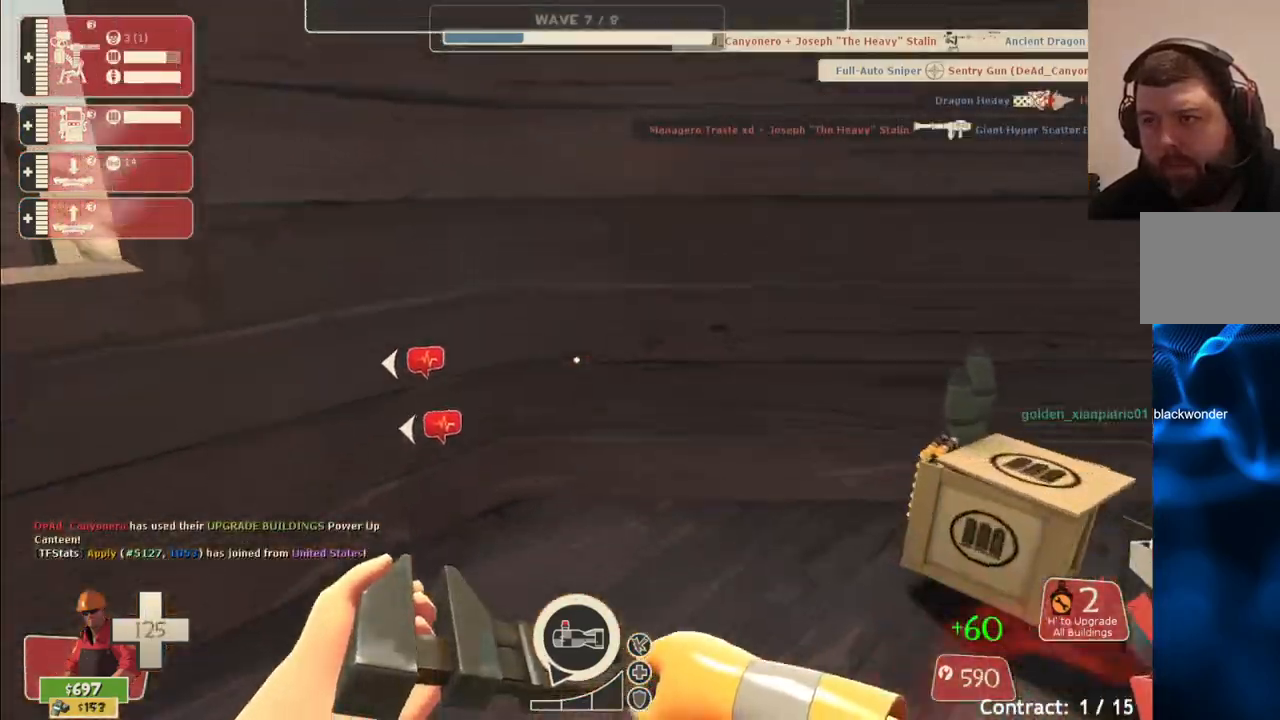
{"dt_ms": 500, "buttons": [], "left_stick": "center", "right_stick": "center", "events": [[67, "left_stick", "up-right"], [283, "left_stick", "center"], [300, "right_stick", "left"], [417, "DPAD_DOWN", "down"], [500, "DPAD_DOWN", "up"], [500, "right_stick", "center"]]}
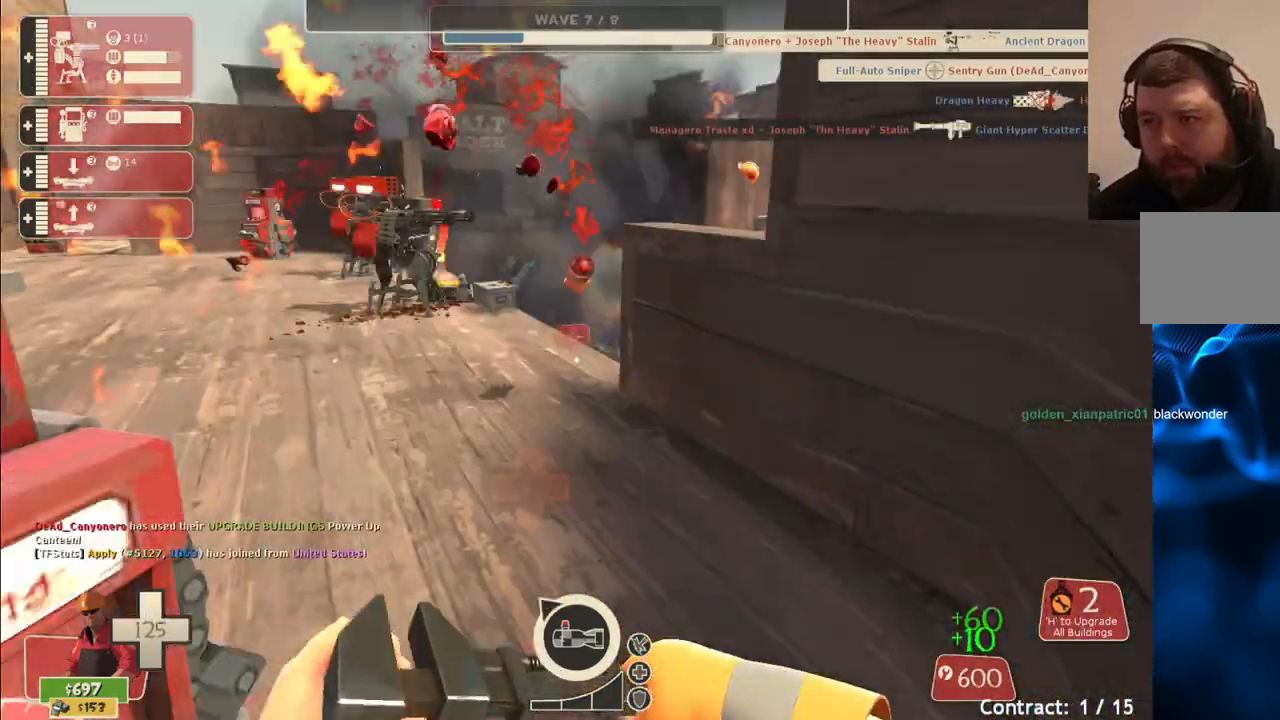
{"dt_ms": 500, "buttons": [], "left_stick": "up", "right_stick": "center", "events": [[233, "left_stick", "up"]]}
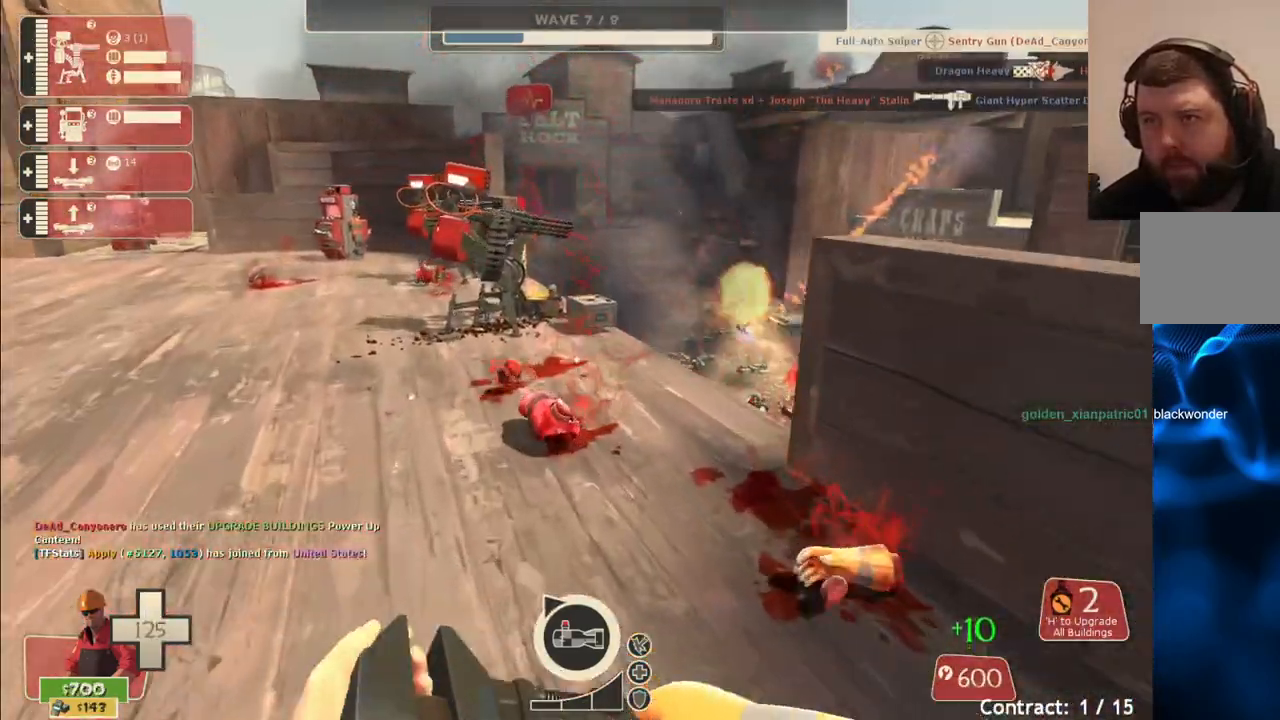
{"dt_ms": 500, "buttons": [], "left_stick": "up", "right_stick": "up-right", "events": [[50, "R1", "down"], [100, "R1", "up"], [183, "R1", "down"], [233, "right_stick", "up-right"], [300, "R1", "up"]]}
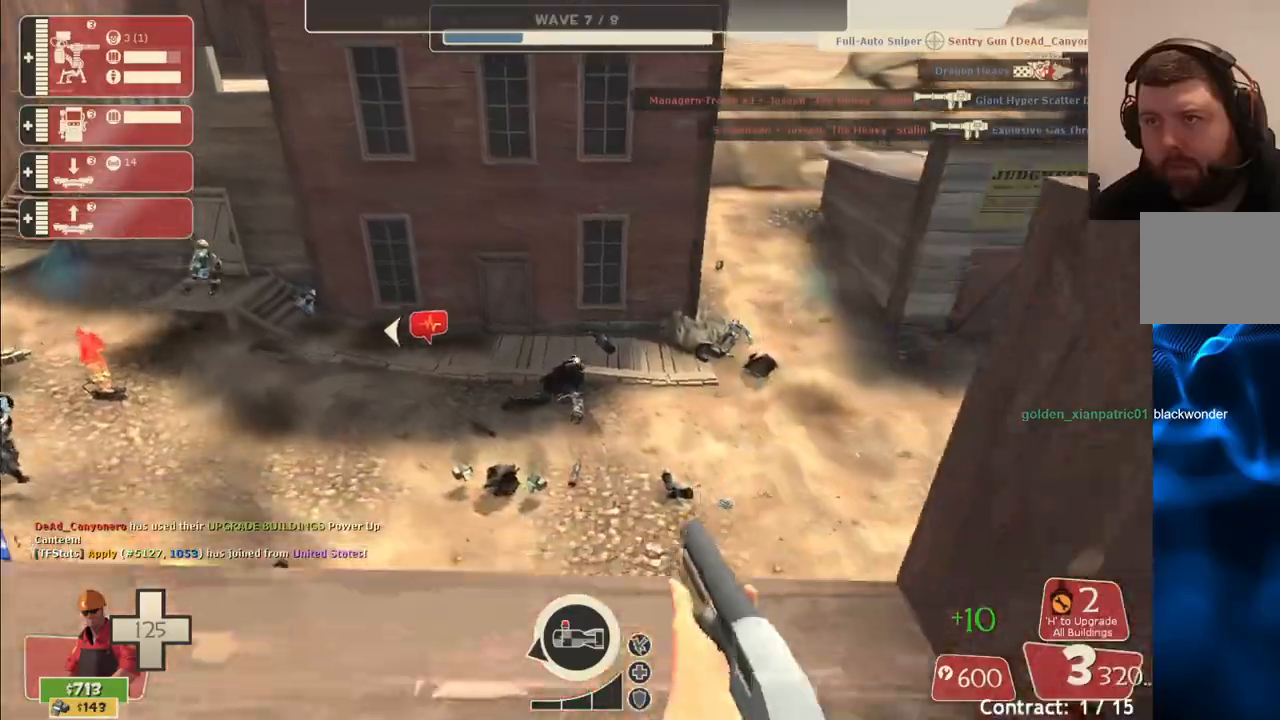
{"dt_ms": 500, "buttons": ["R2"], "left_stick": "up", "right_stick": "center", "events": [[233, "right_stick", "left"], [333, "right_stick", "center"], [400, "R2", "down"]]}
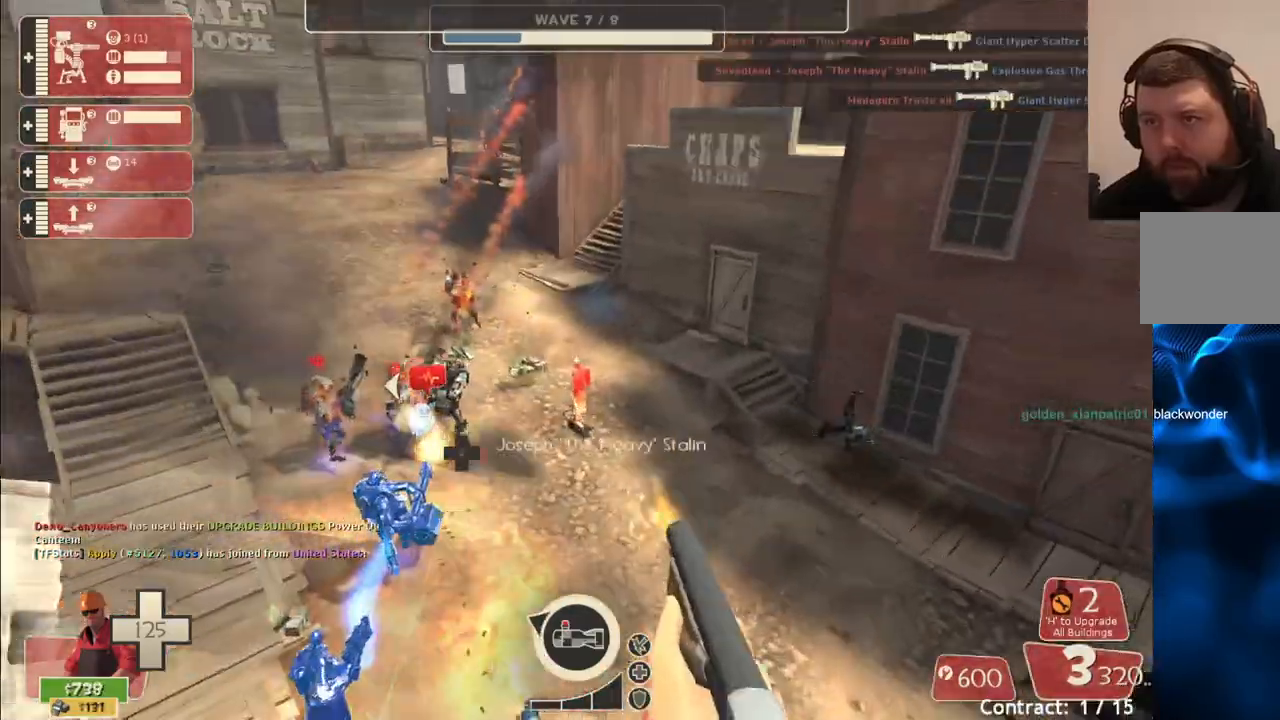
{"dt_ms": 500, "buttons": ["R2"], "left_stick": "up", "right_stick": "center", "events": []}
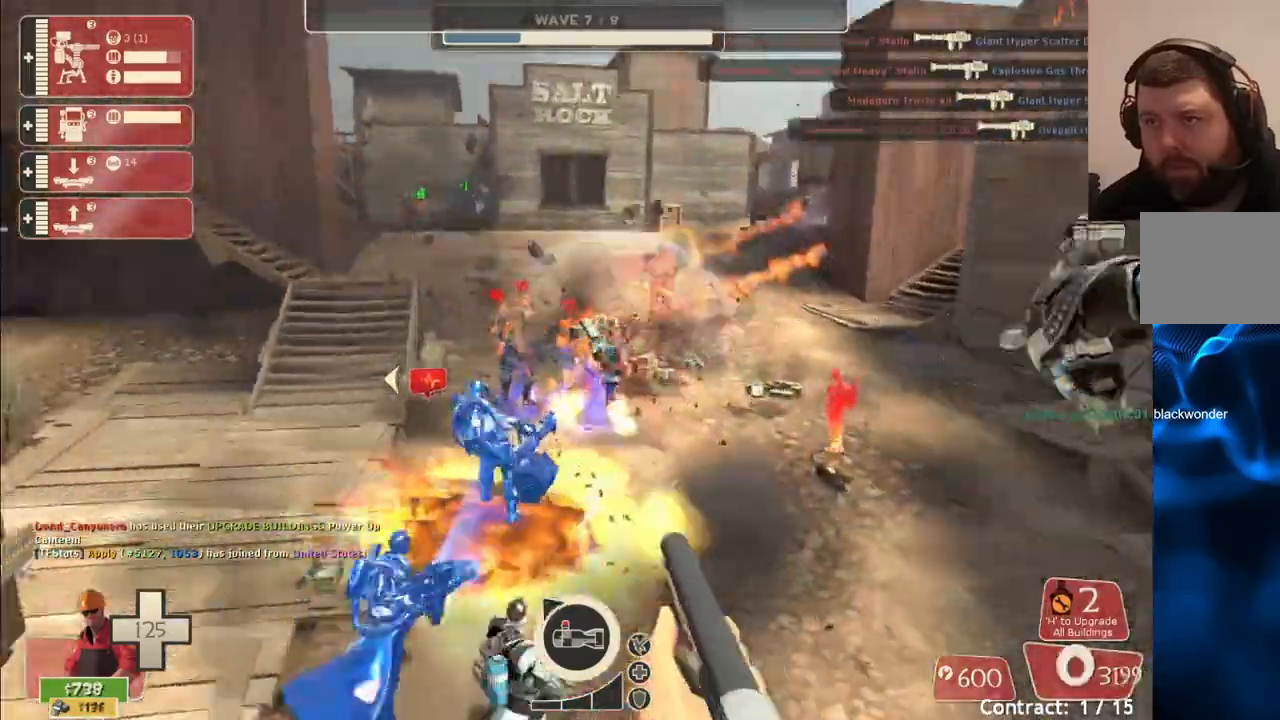
{"dt_ms": 500, "buttons": ["R2"], "left_stick": "down-left", "right_stick": "center", "events": [[500, "left_stick", "down-left"]]}
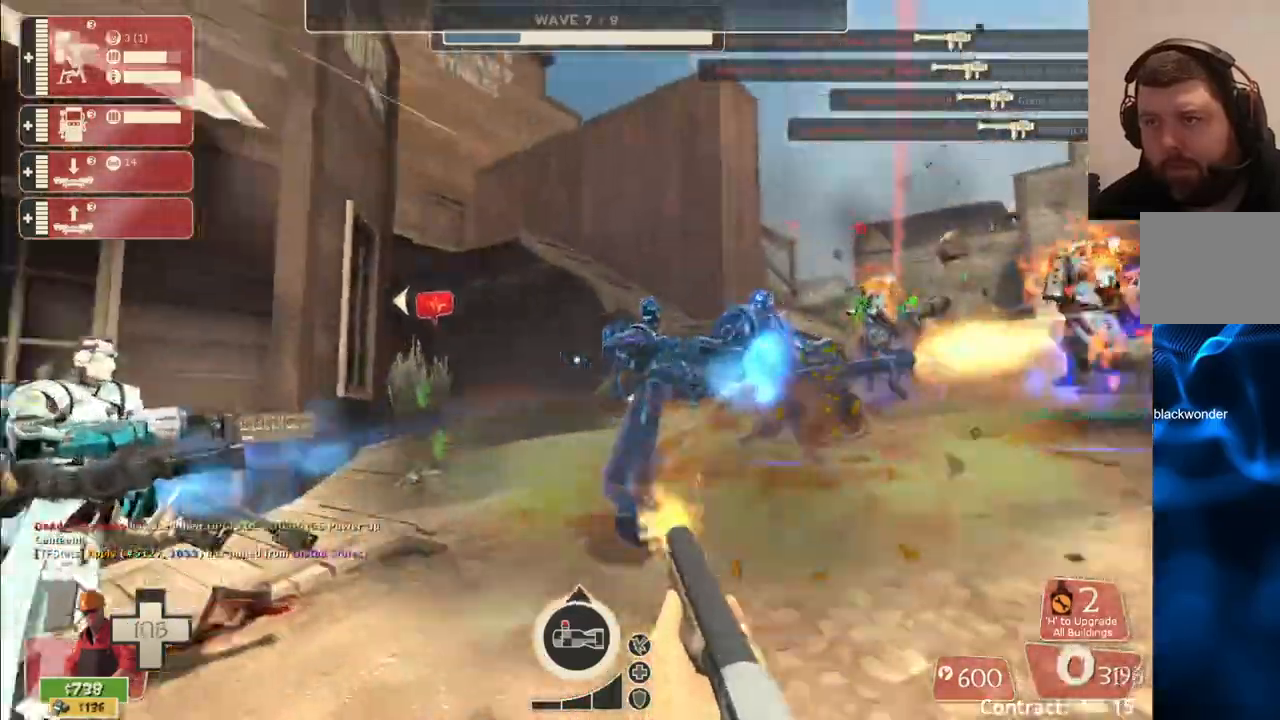
{"dt_ms": 500, "buttons": ["R2"], "left_stick": "down-left", "right_stick": "center", "events": []}
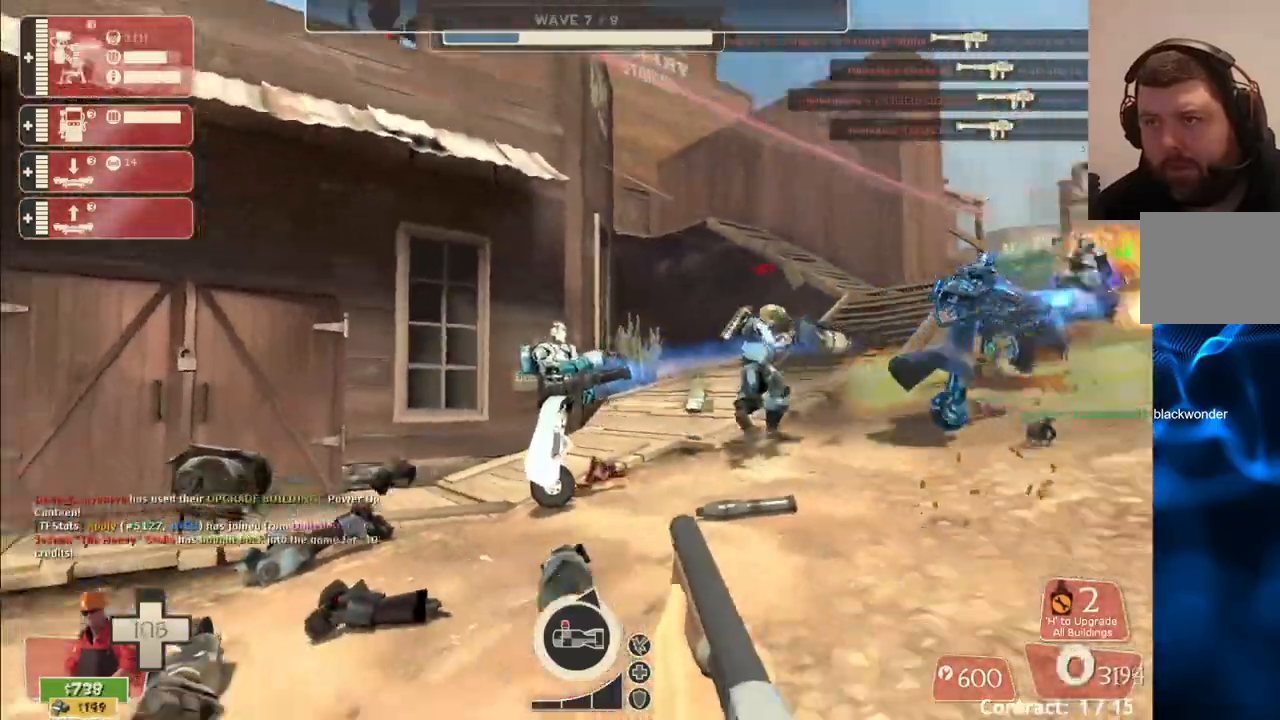
{"dt_ms": 500, "buttons": ["R2"], "left_stick": "up-left", "right_stick": "center", "events": [[267, "left_stick", "up-left"]]}
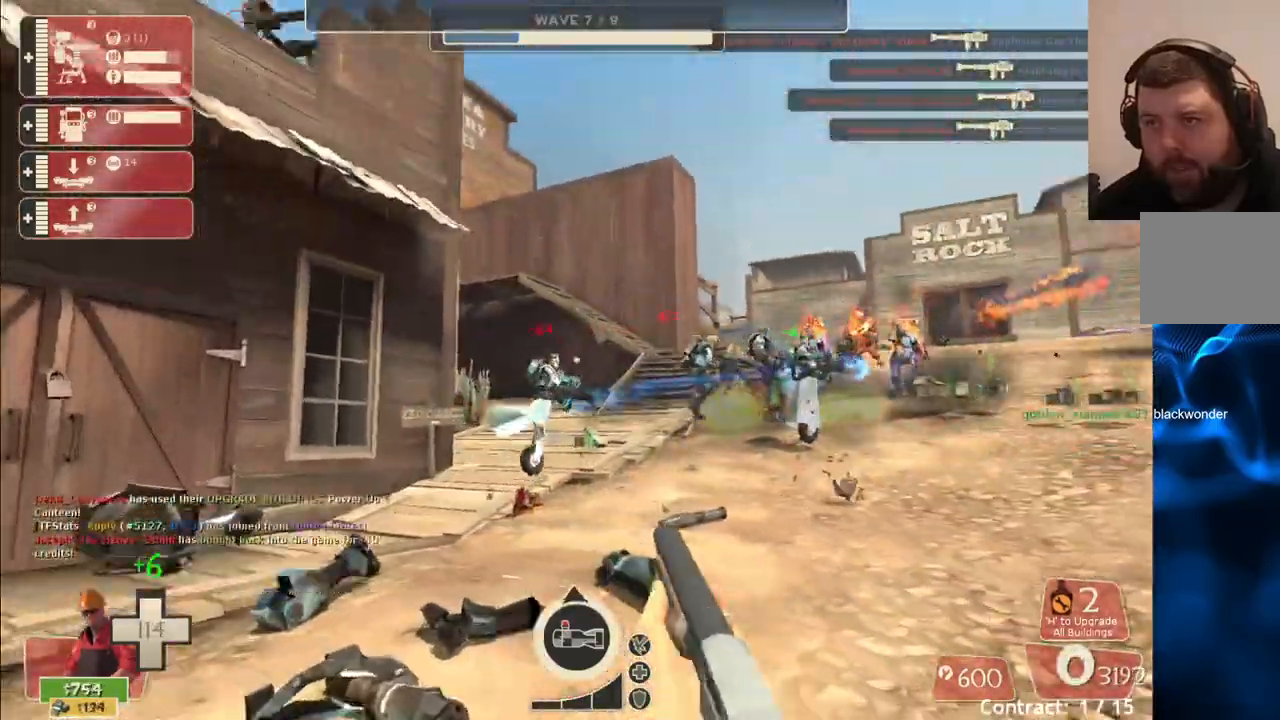
{"dt_ms": 500, "buttons": ["R2"], "left_stick": "up-left", "right_stick": "center", "events": [[300, "right_stick", "right"], [350, "right_stick", "center"]]}
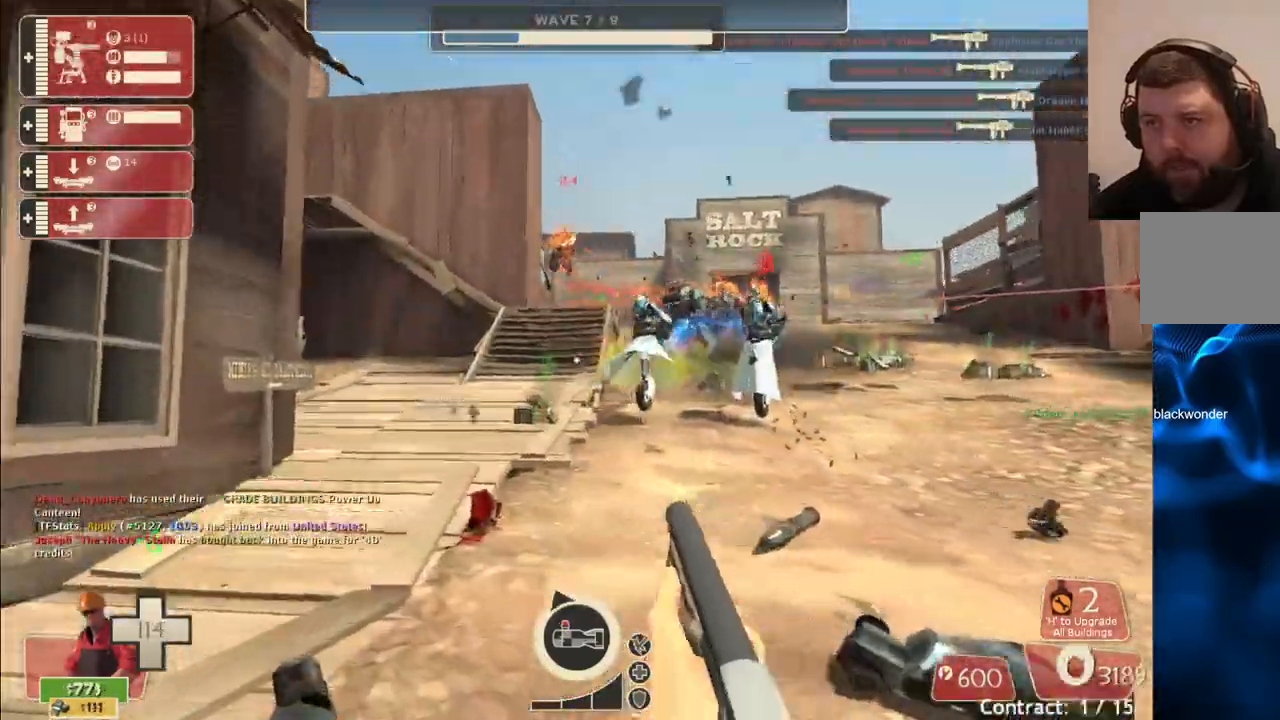
{"dt_ms": 500, "buttons": ["R2"], "left_stick": "up", "right_stick": "center", "events": [[433, "left_stick", "up"]]}
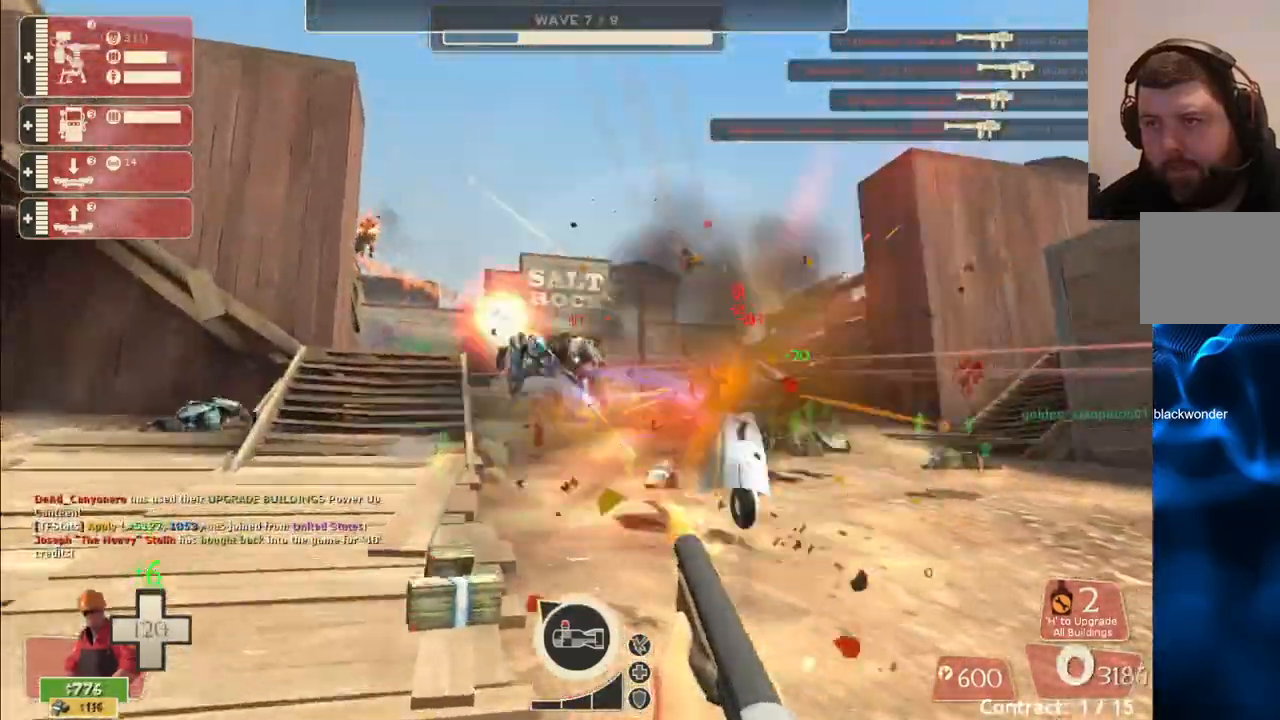
{"dt_ms": 500, "buttons": ["R2"], "left_stick": "up", "right_stick": "right", "events": [[500, "right_stick", "right"]]}
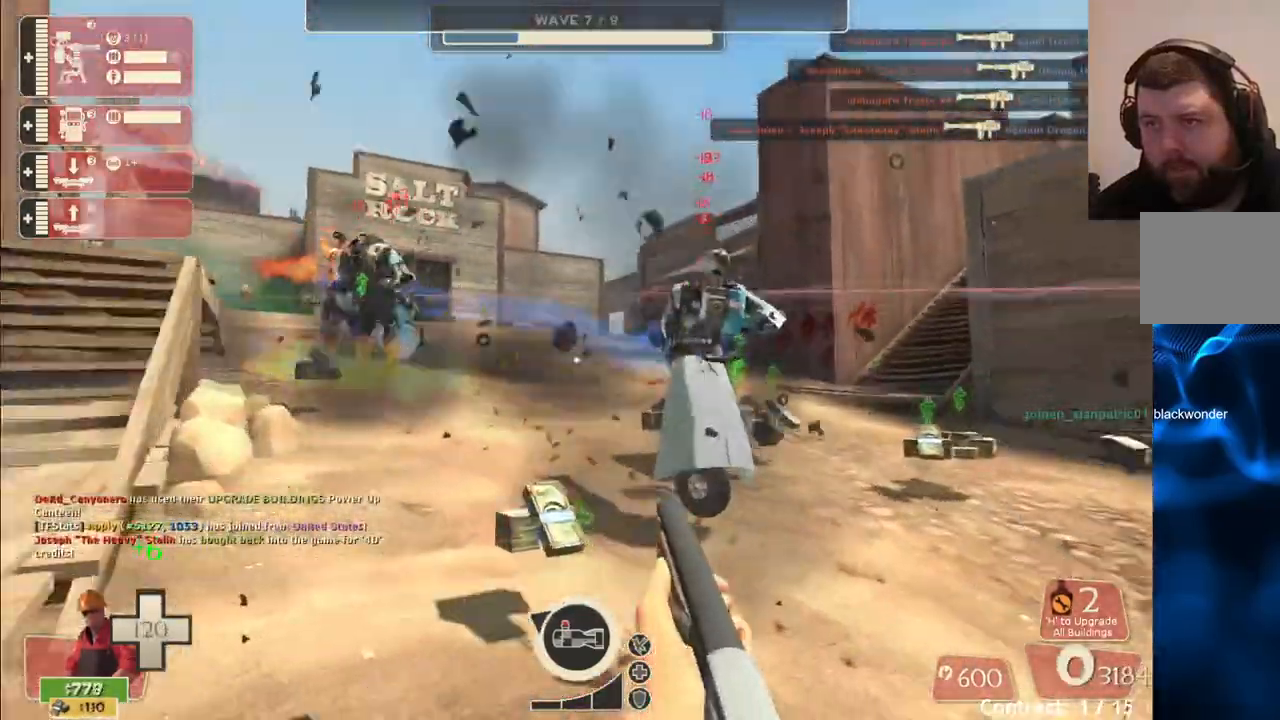
{"dt_ms": 500, "buttons": ["R2"], "left_stick": "up", "right_stick": "center", "events": [[67, "right_stick", "center"], [150, "left_stick", "down-left"], [300, "left_stick", "up-left"], [383, "left_stick", "up"]]}
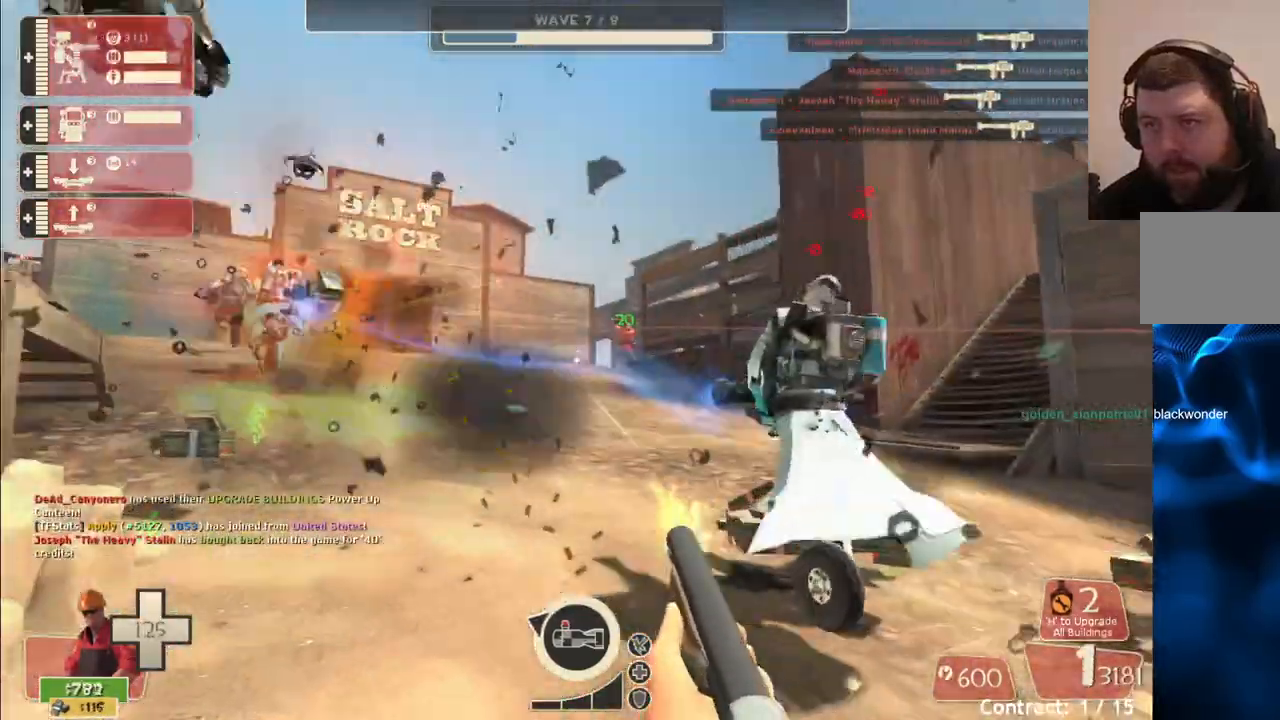
{"dt_ms": 500, "buttons": ["R2"], "left_stick": "down", "right_stick": "left", "events": [[183, "left_stick", "down"], [500, "right_stick", "left"]]}
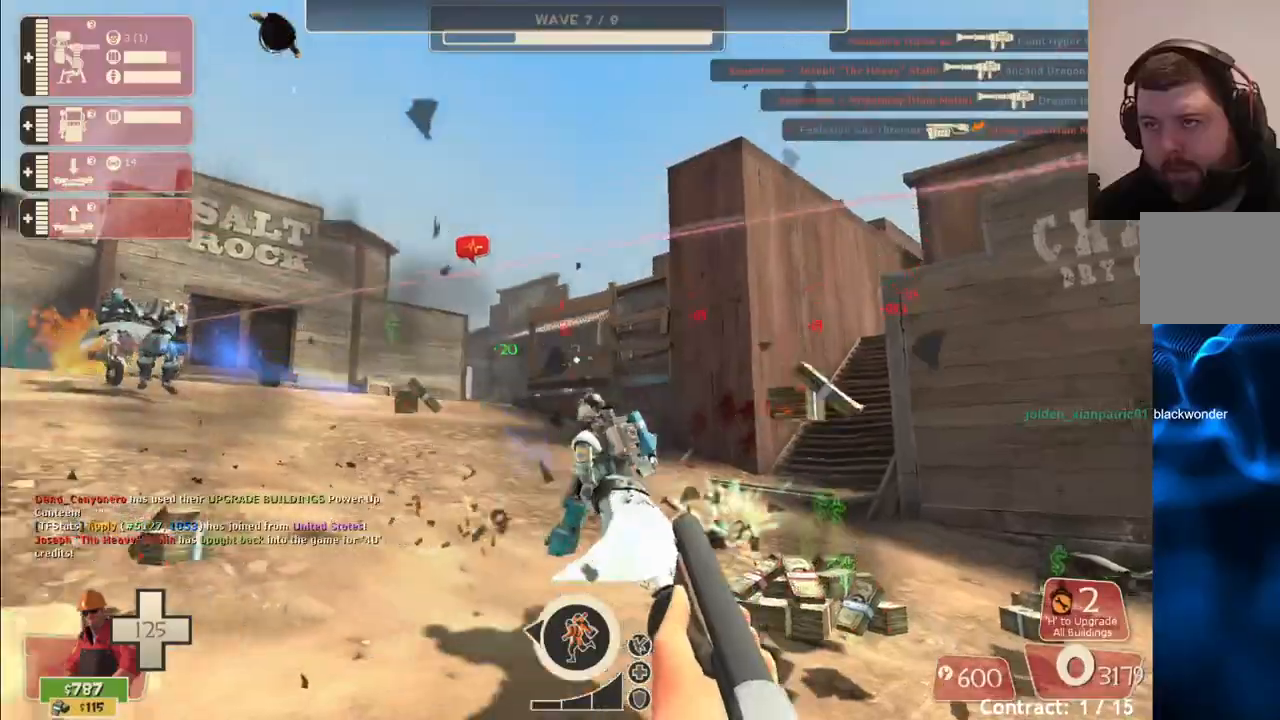
{"dt_ms": 500, "buttons": [], "left_stick": "up", "right_stick": "center", "events": [[133, "left_stick", "down-right"], [267, "right_stick", "center"], [317, "left_stick", "up"], [417, "R2", "up"]]}